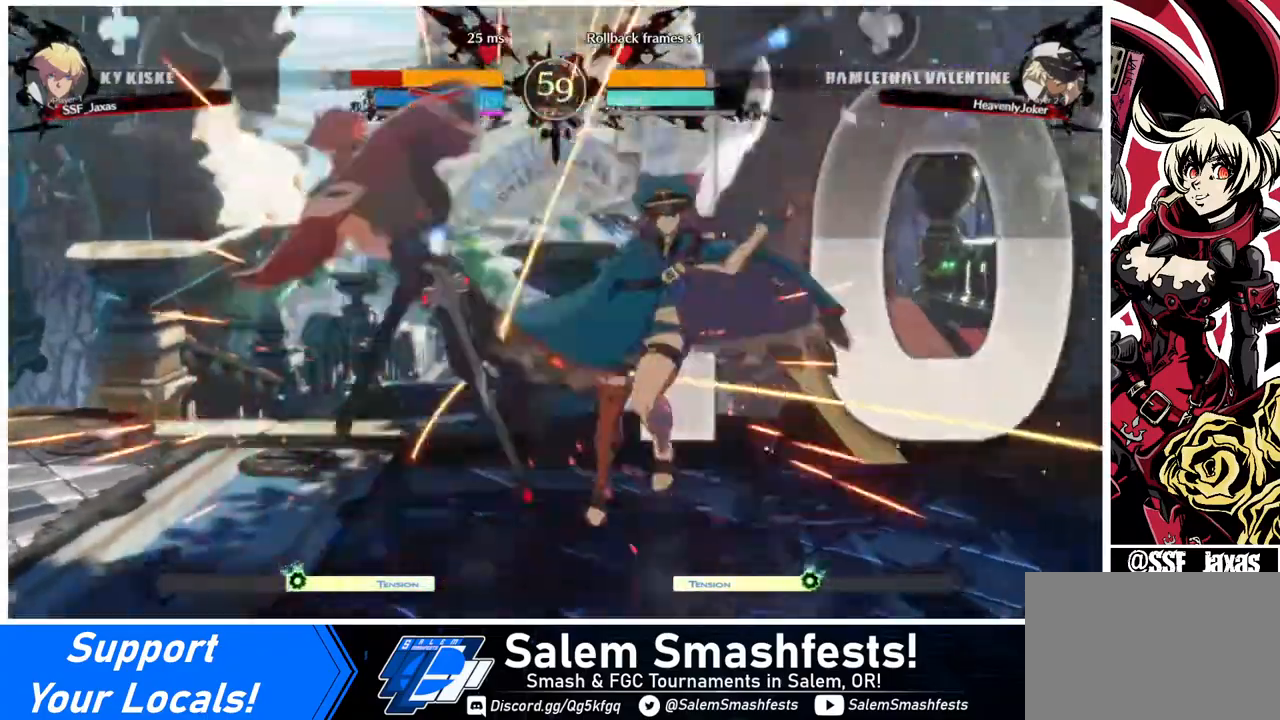
Gameplay with a controller (arcade stick); each line is a JSON object with the inputs held at the frame after it. "events" lists button and stick changes between this image and that frame as [ms after this image, input, new state], when the widget could be followed in between. Not read: L3 R3 other_buttons.
{"buttons": ["DPAD_LEFT"], "events": [[120, "DPAD_DOWN", "down"], [320, "SQUARE", "up"], [360, "DPAD_DOWN", "up"]]}
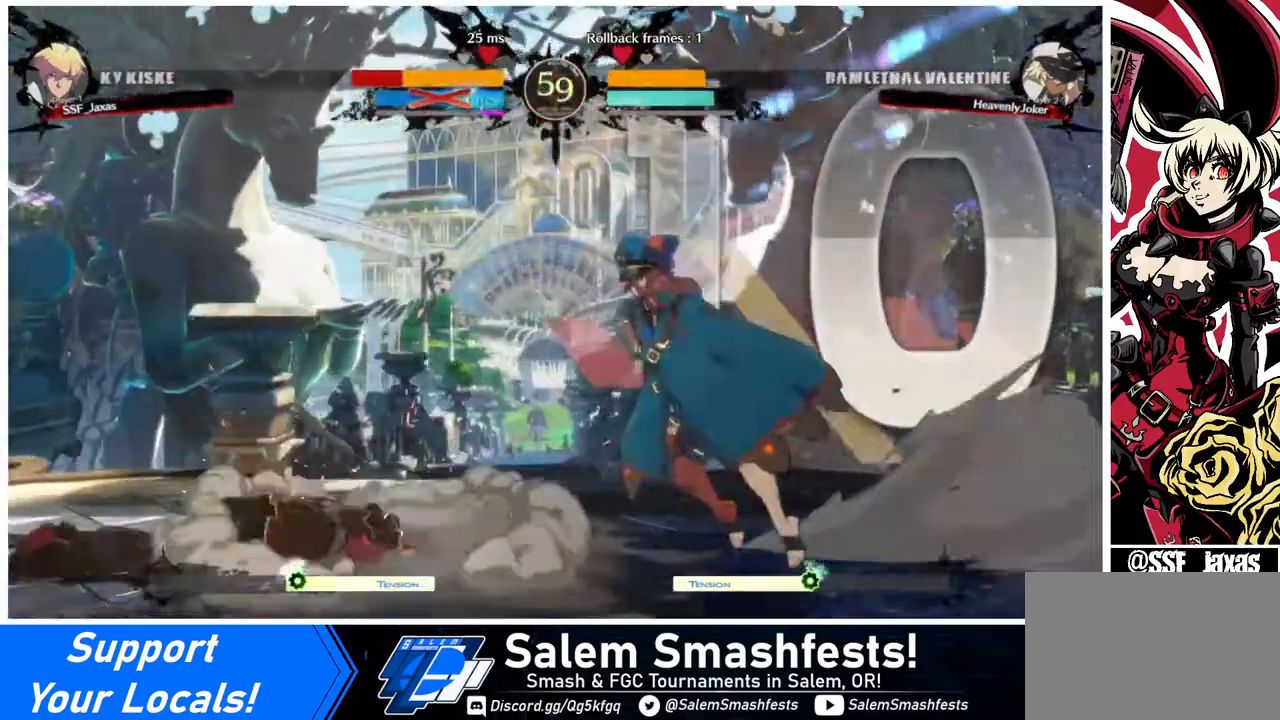
{"buttons": ["DPAD_DOWN", "DPAD_LEFT"], "events": [[40, "DPAD_DOWN", "down"]]}
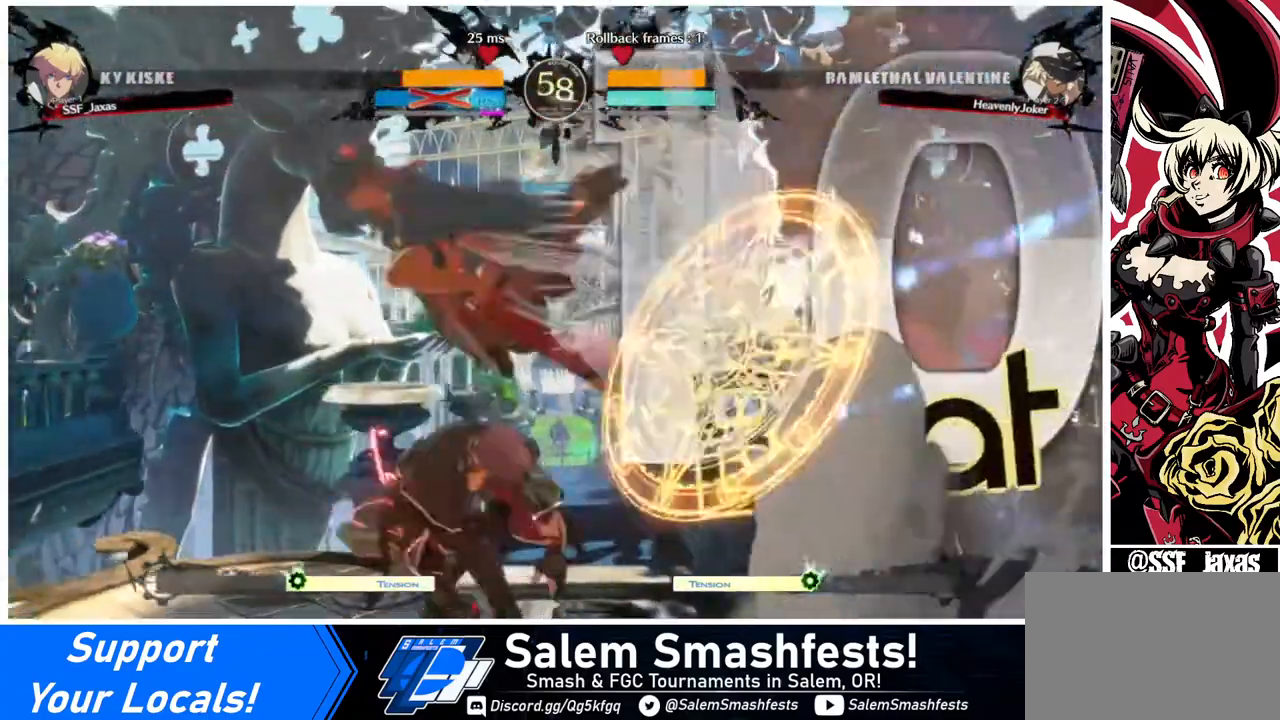
{"buttons": ["DPAD_DOWN", "DPAD_RIGHT"], "events": [[40, "DPAD_DOWN", "up"], [160, "DPAD_LEFT", "up"], [200, "DPAD_DOWN", "down"], [200, "DPAD_RIGHT", "down"], [320, "SQUARE", "down"], [360, "DPAD_DOWN", "up"], [440, "SQUARE", "up"], [480, "DPAD_DOWN", "down"]]}
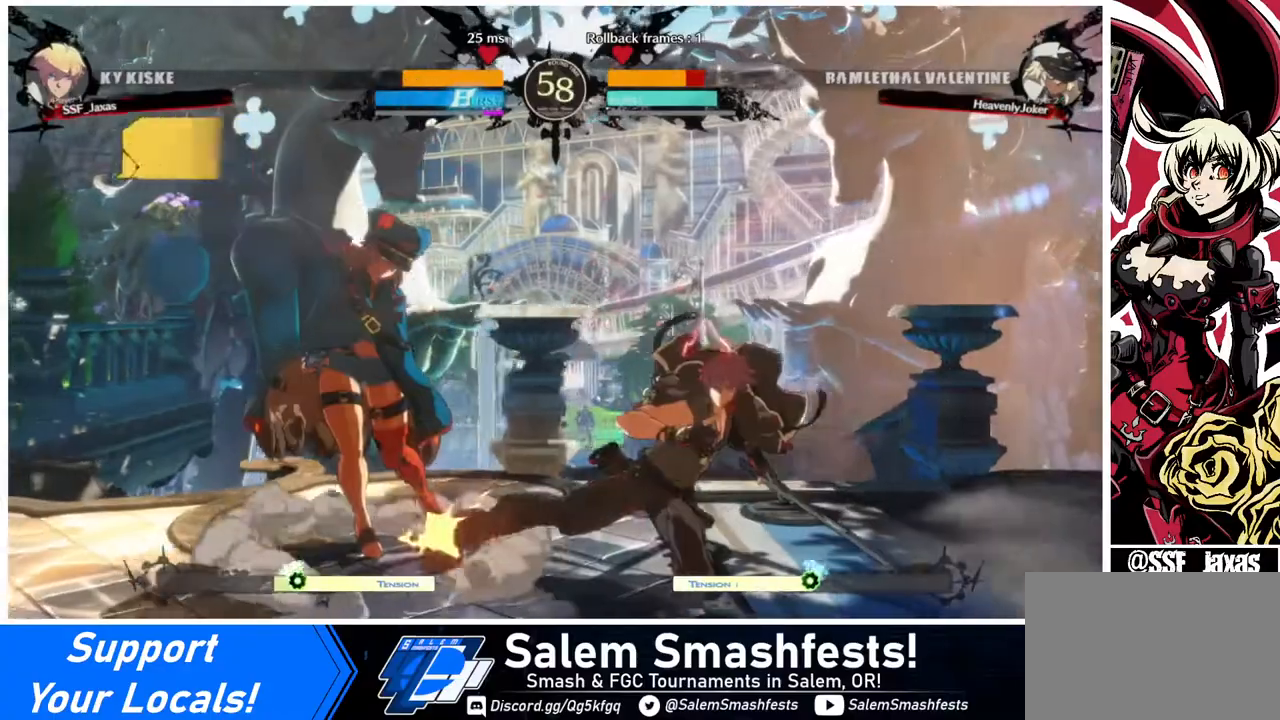
{"buttons": ["SQUARE", "DPAD_LEFT"], "events": [[160, "R2", "down"], [240, "R2", "up"], [280, "DPAD_DOWN", "up"], [320, "DPAD_DOWN", "down"], [320, "DPAD_RIGHT", "up"], [440, "DPAD_LEFT", "down"], [480, "DPAD_DOWN", "up"], [520, "SQUARE", "down"]]}
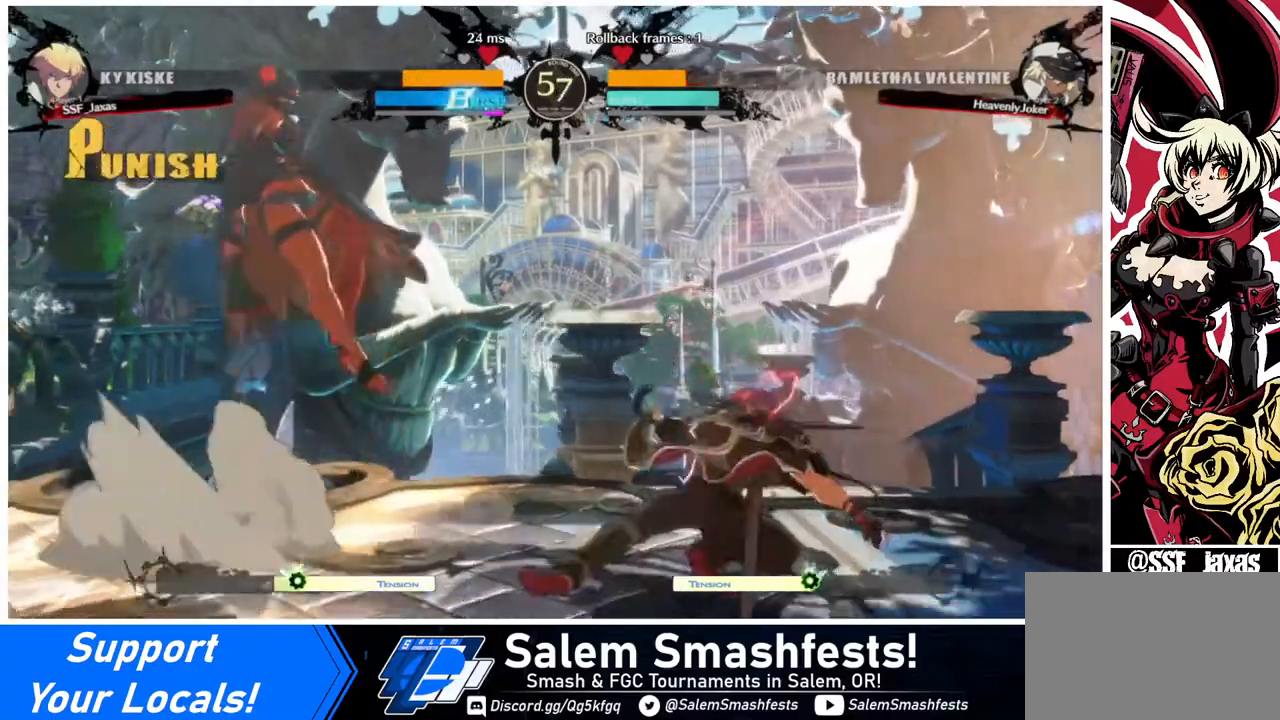
{"buttons": ["DPAD_RIGHT"], "events": [[120, "SQUARE", "up"], [160, "DPAD_LEFT", "up"], [200, "DPAD_RIGHT", "down"]]}
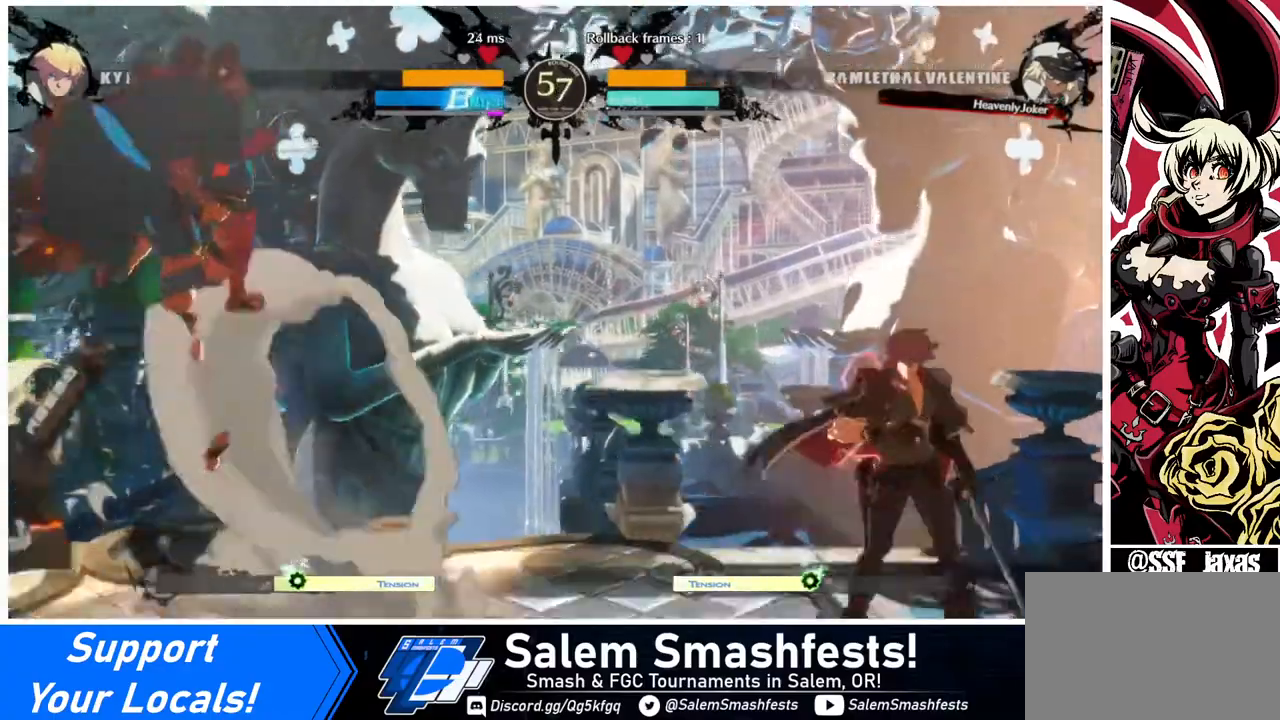
{"buttons": ["DPAD_RIGHT"], "events": []}
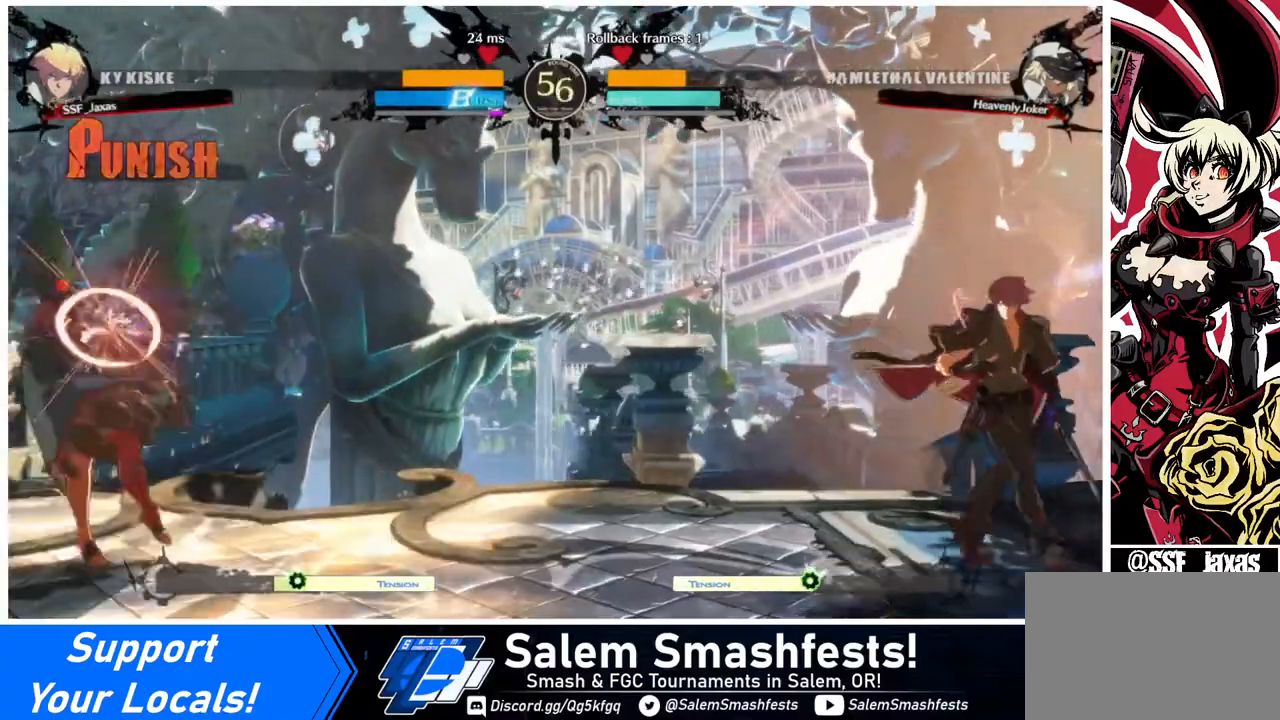
{"buttons": ["DPAD_LEFT"], "events": [[280, "DPAD_RIGHT", "up"], [320, "DPAD_LEFT", "down"], [360, "DPAD_LEFT", "up"], [440, "DPAD_LEFT", "down"]]}
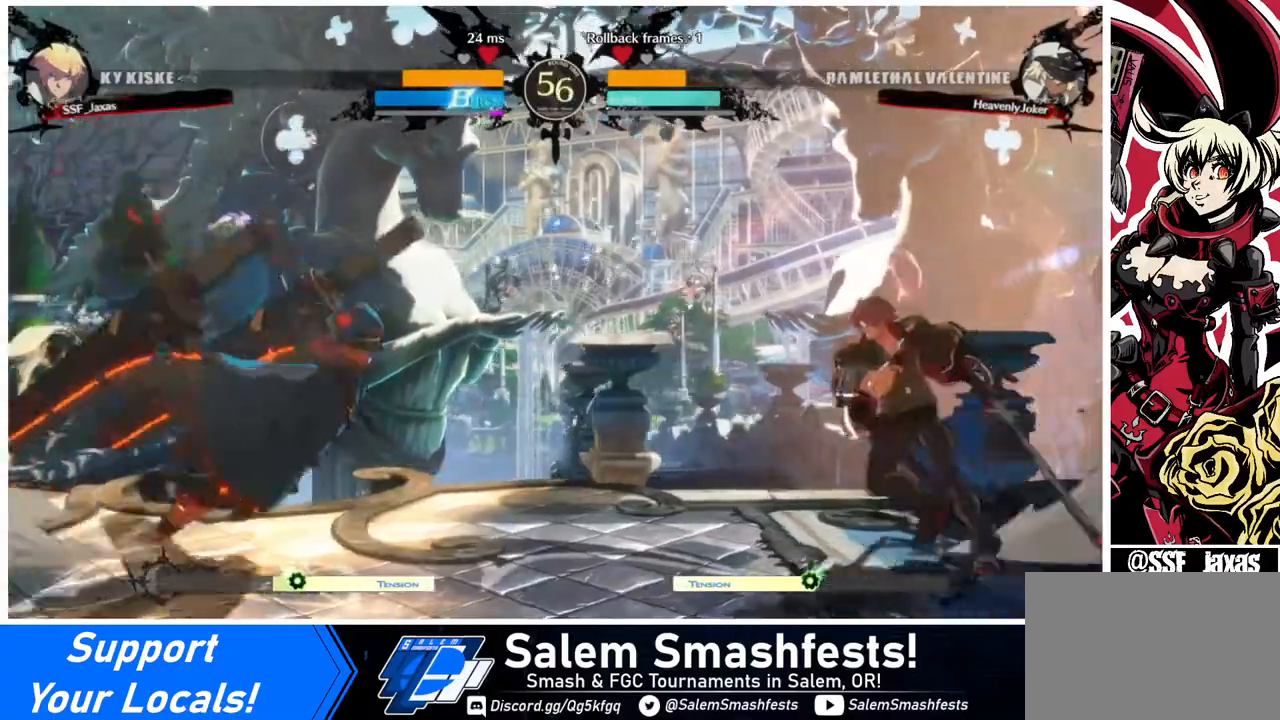
{"buttons": ["TRIANGLE", "DPAD_RIGHT"], "events": [[40, "DPAD_LEFT", "up"], [80, "DPAD_RIGHT", "down"], [80, "DPAD_UP", "down"], [240, "DPAD_UP", "up"], [520, "TRIANGLE", "down"]]}
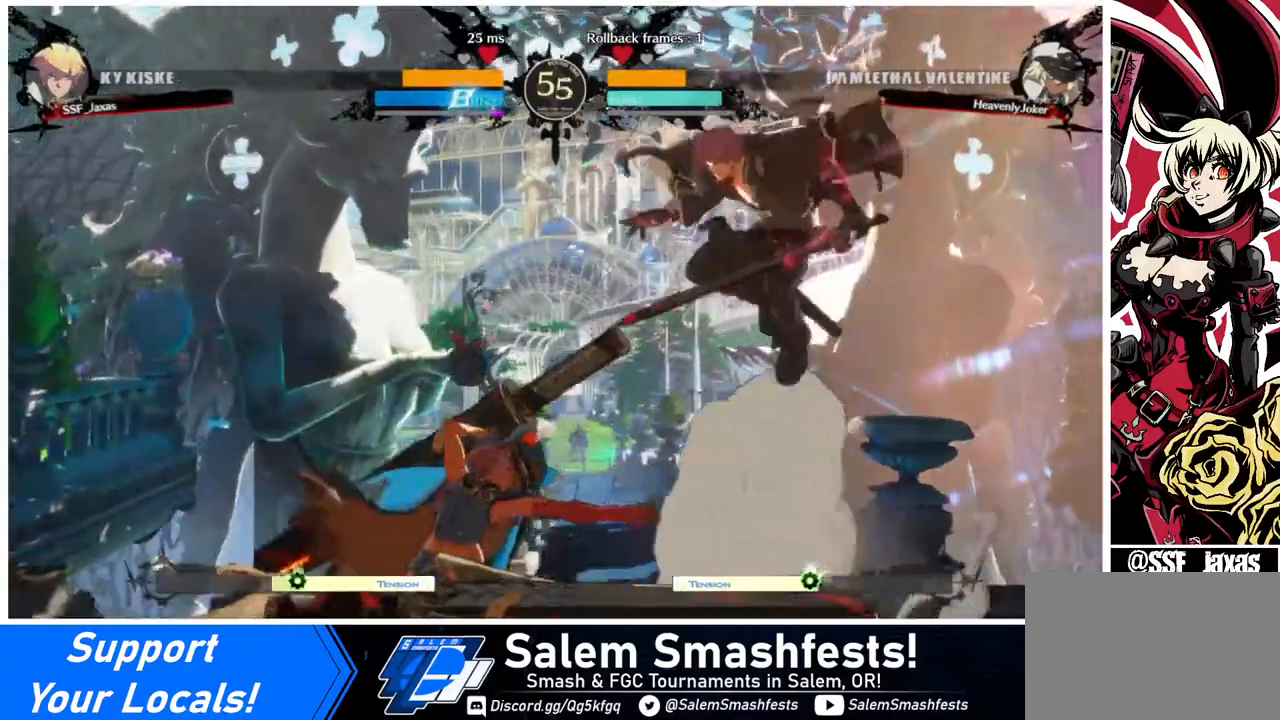
{"buttons": [], "events": [[120, "TRIANGLE", "up"], [400, "DPAD_RIGHT", "up"]]}
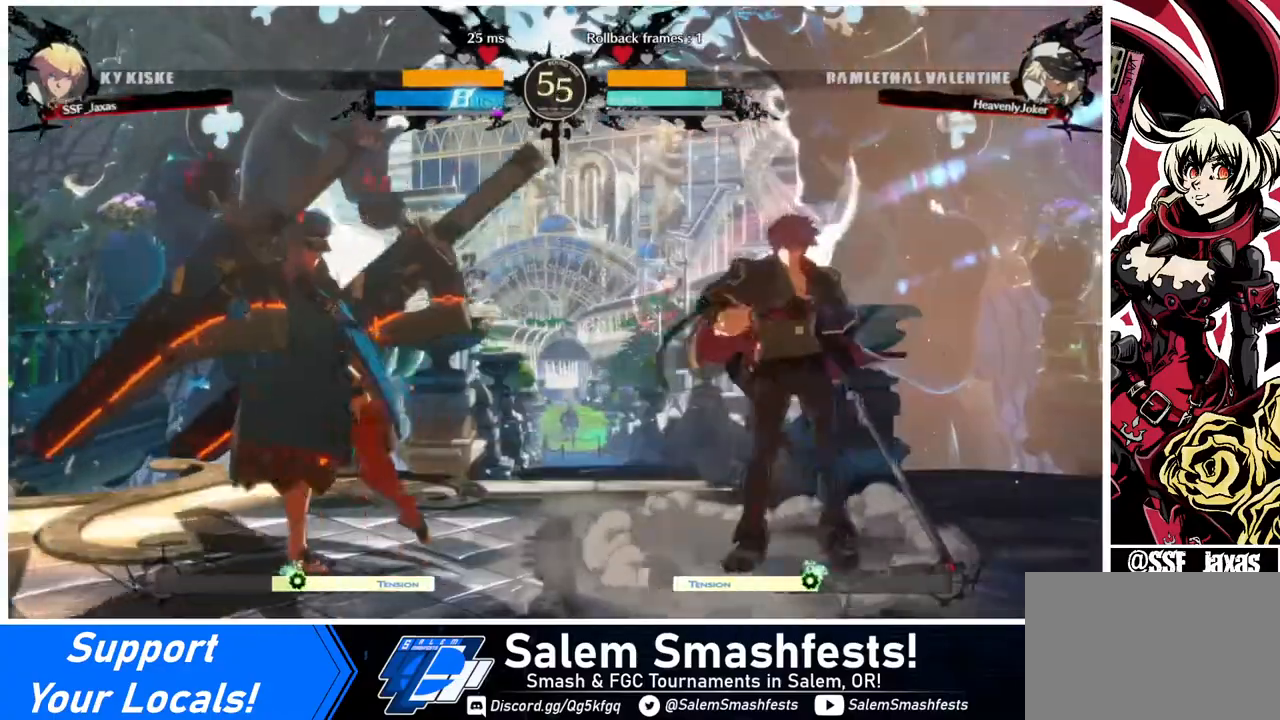
{"buttons": [], "events": [[40, "DPAD_RIGHT", "down"], [120, "DPAD_DOWN", "down"], [320, "DPAD_DOWN", "up"], [360, "DPAD_RIGHT", "up"]]}
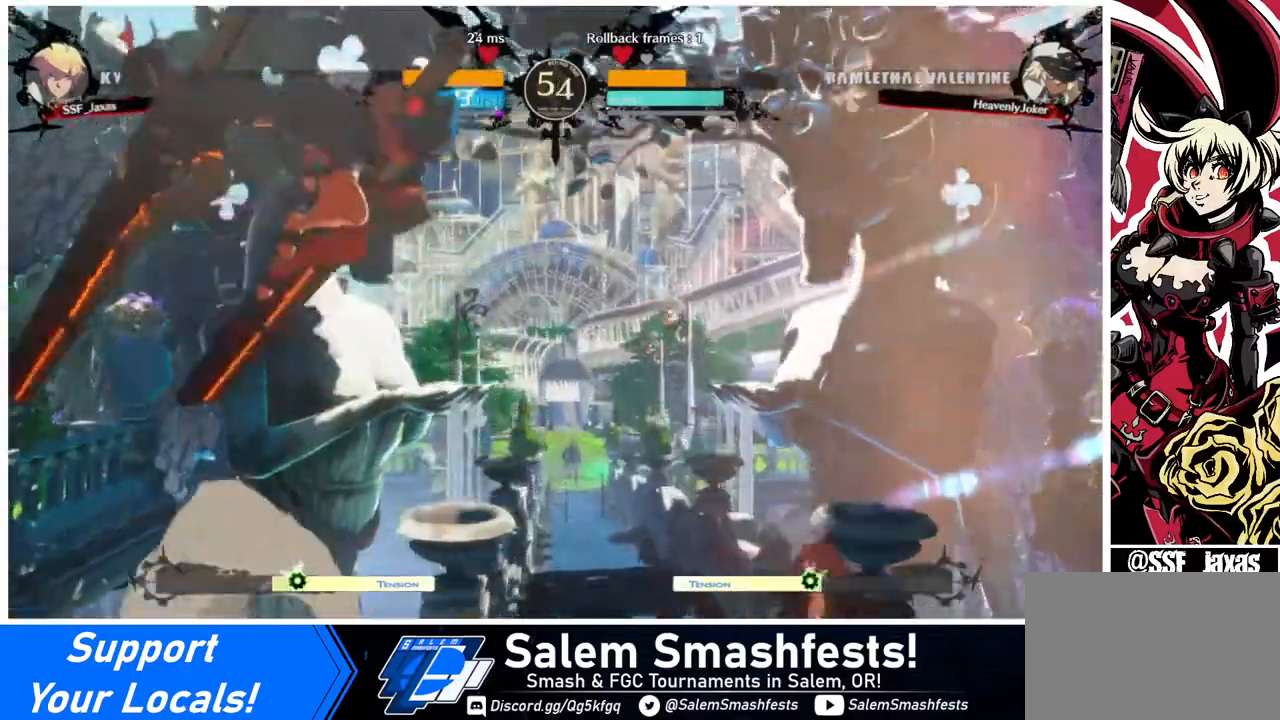
{"buttons": ["DPAD_DOWN"], "events": [[40, "DPAD_LEFT", "down"], [120, "DPAD_DOWN", "down"], [160, "DPAD_LEFT", "up"], [160, "R1", "down"], [320, "DPAD_DOWN", "up"], [360, "R1", "up"], [440, "DPAD_DOWN", "down"]]}
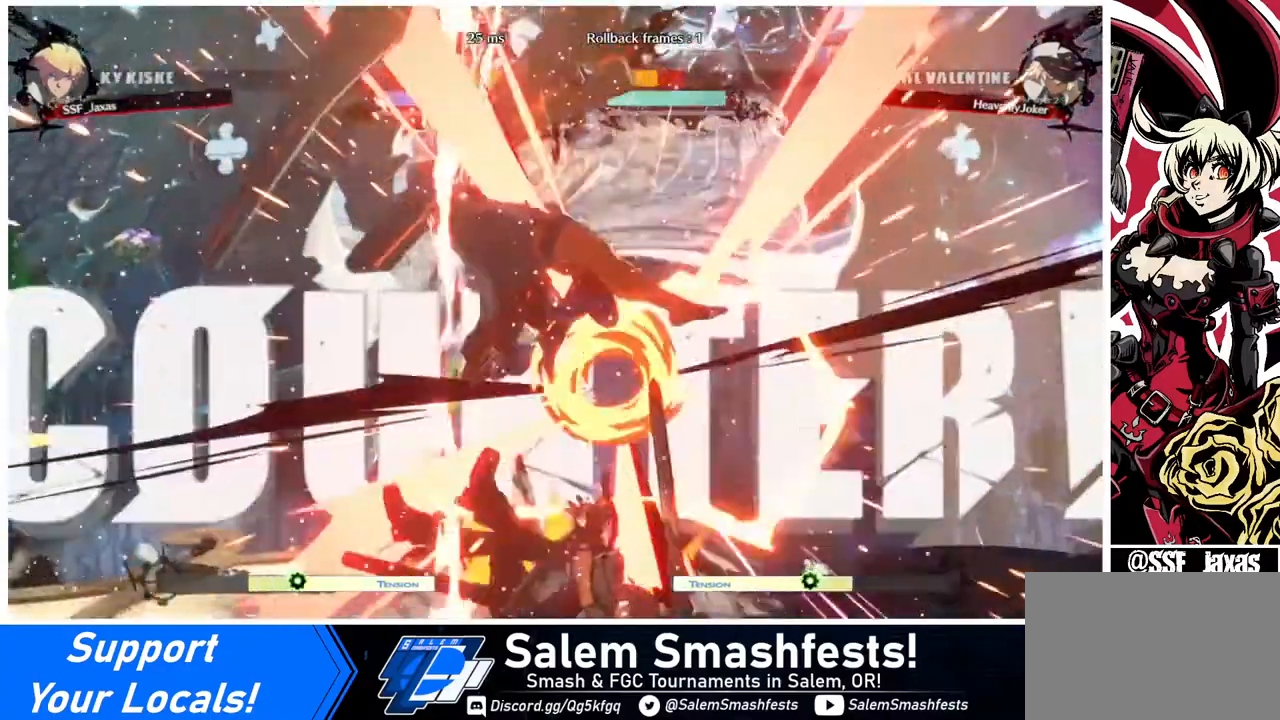
{"buttons": ["DPAD_RIGHT"], "events": [[40, "DPAD_RIGHT", "down"], [160, "DPAD_DOWN", "up"], [360, "DPAD_DOWN", "down"], [520, "DPAD_DOWN", "up"]]}
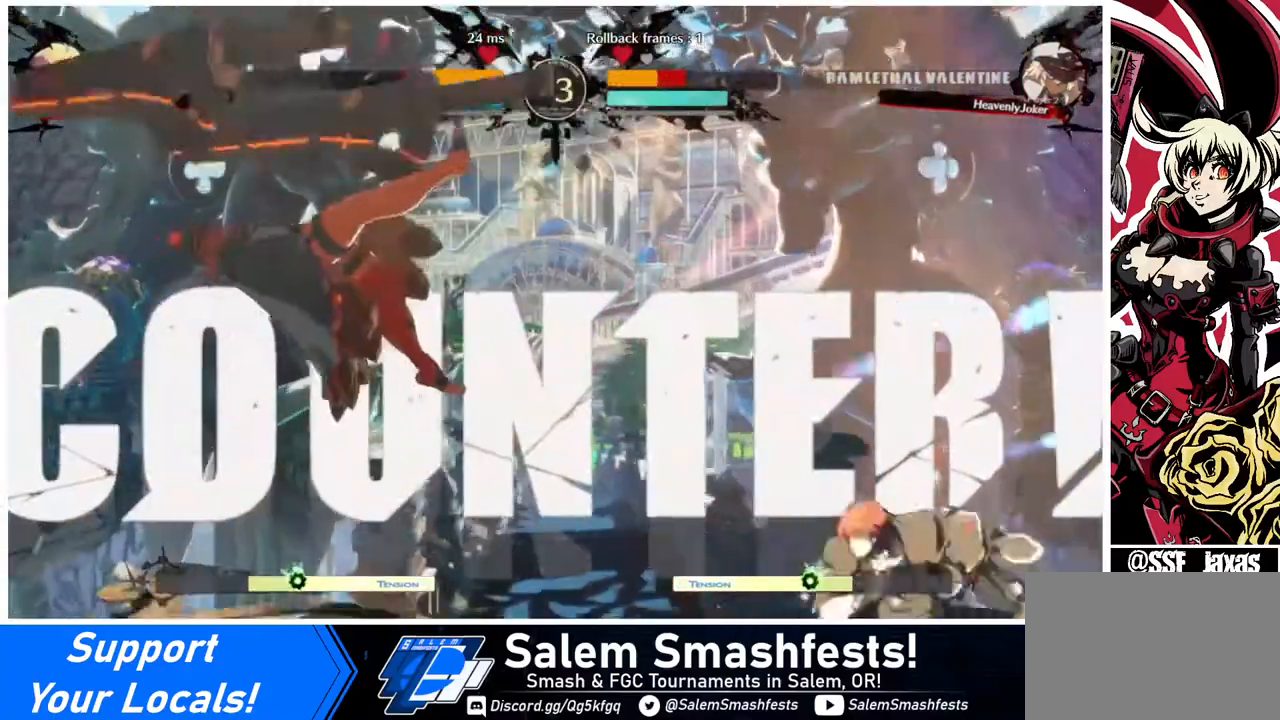
{"buttons": [], "events": [[320, "DPAD_RIGHT", "up"], [440, "DPAD_LEFT", "down"], [480, "DPAD_LEFT", "up"]]}
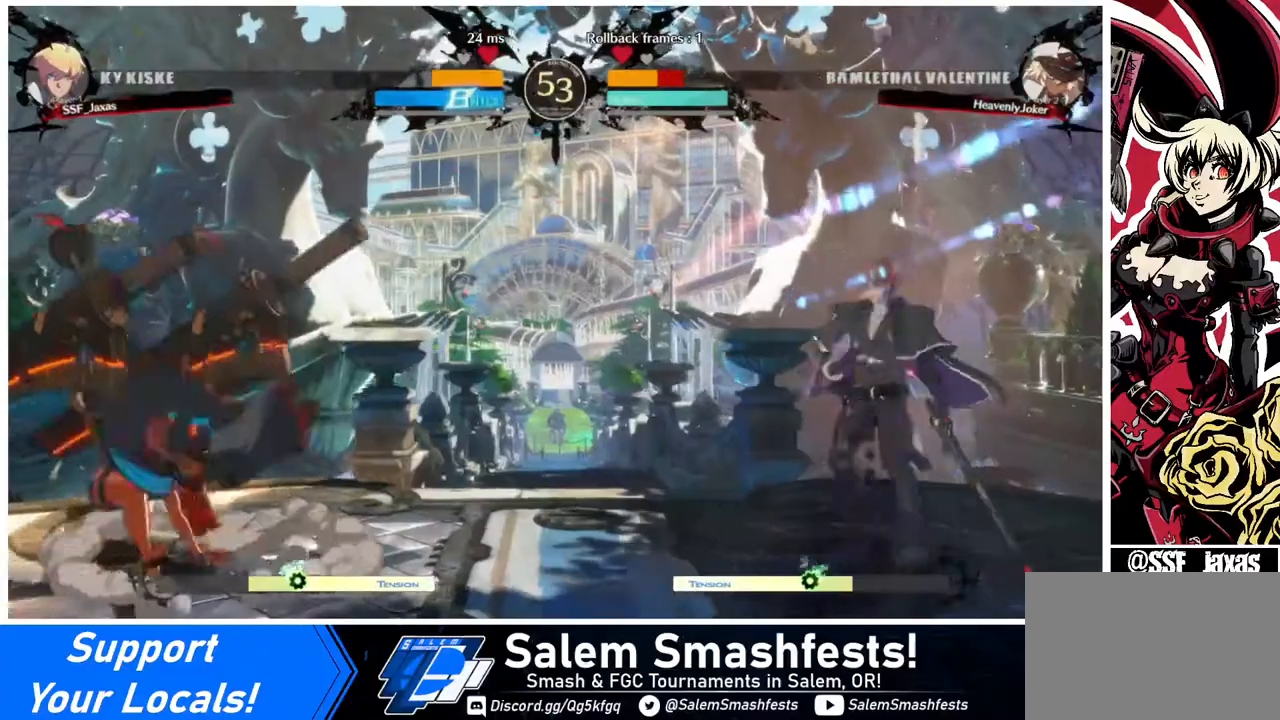
{"buttons": ["DPAD_RIGHT"], "events": [[80, "DPAD_LEFT", "down"], [200, "DPAD_DOWN", "down"], [200, "DPAD_LEFT", "up"], [240, "DPAD_RIGHT", "down"], [280, "DPAD_DOWN", "up"], [280, "SQUARE", "down"], [360, "SQUARE", "up"]]}
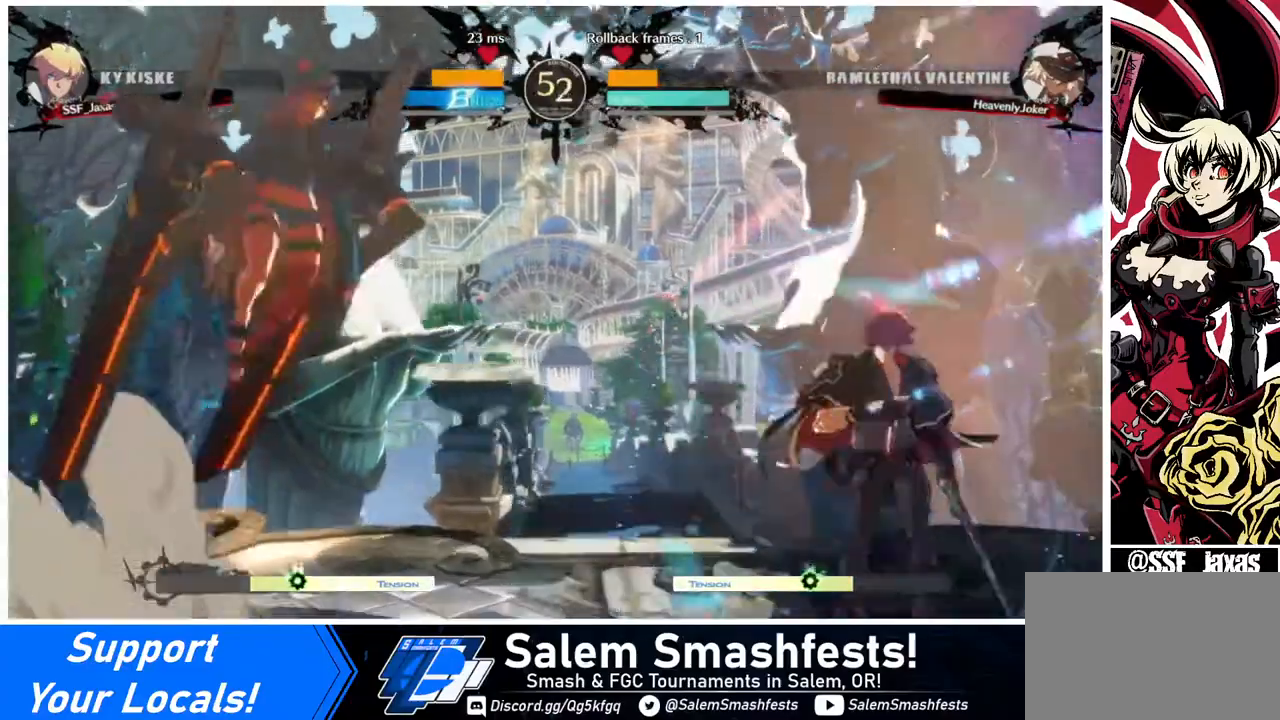
{"buttons": ["DPAD_LEFT"], "events": [[160, "DPAD_RIGHT", "up"], [200, "DPAD_LEFT", "down"]]}
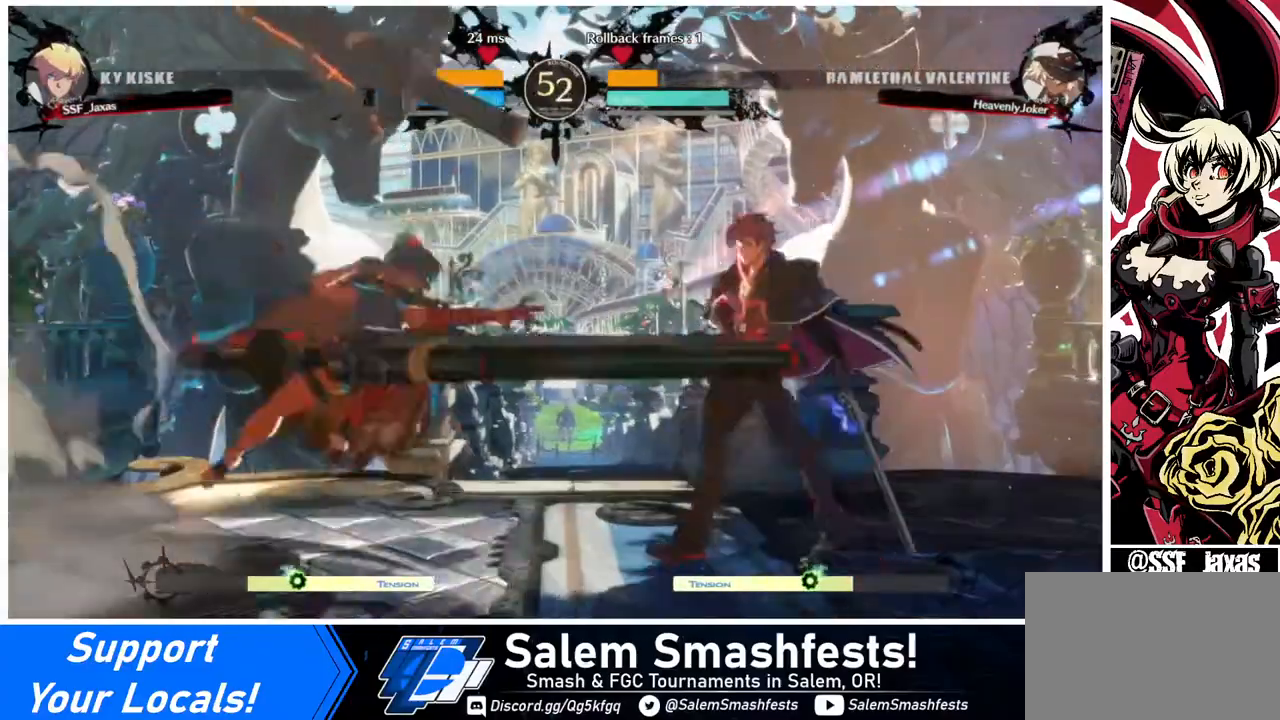
{"buttons": ["DPAD_RIGHT"], "events": [[80, "CROSS", "down"], [240, "CROSS", "up"], [480, "DPAD_LEFT", "up"], [480, "DPAD_RIGHT", "down"]]}
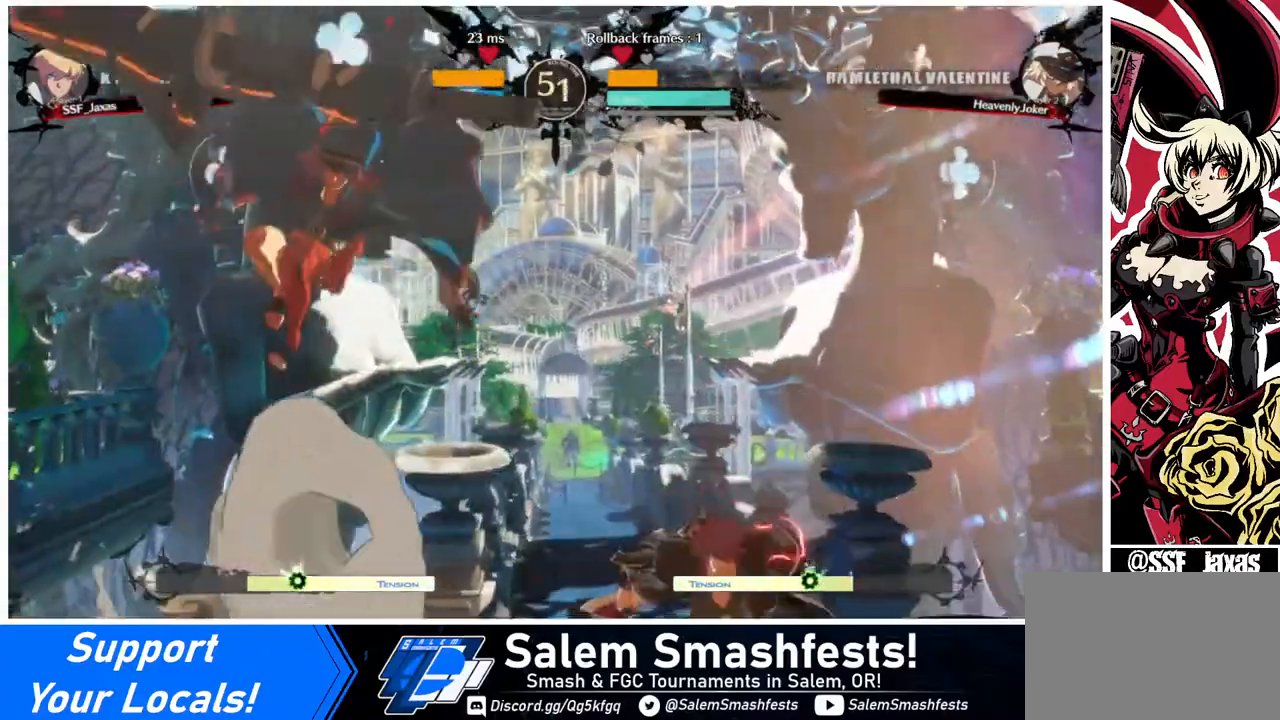
{"buttons": ["DPAD_LEFT"], "events": [[320, "DPAD_LEFT", "down"], [320, "DPAD_RIGHT", "up"]]}
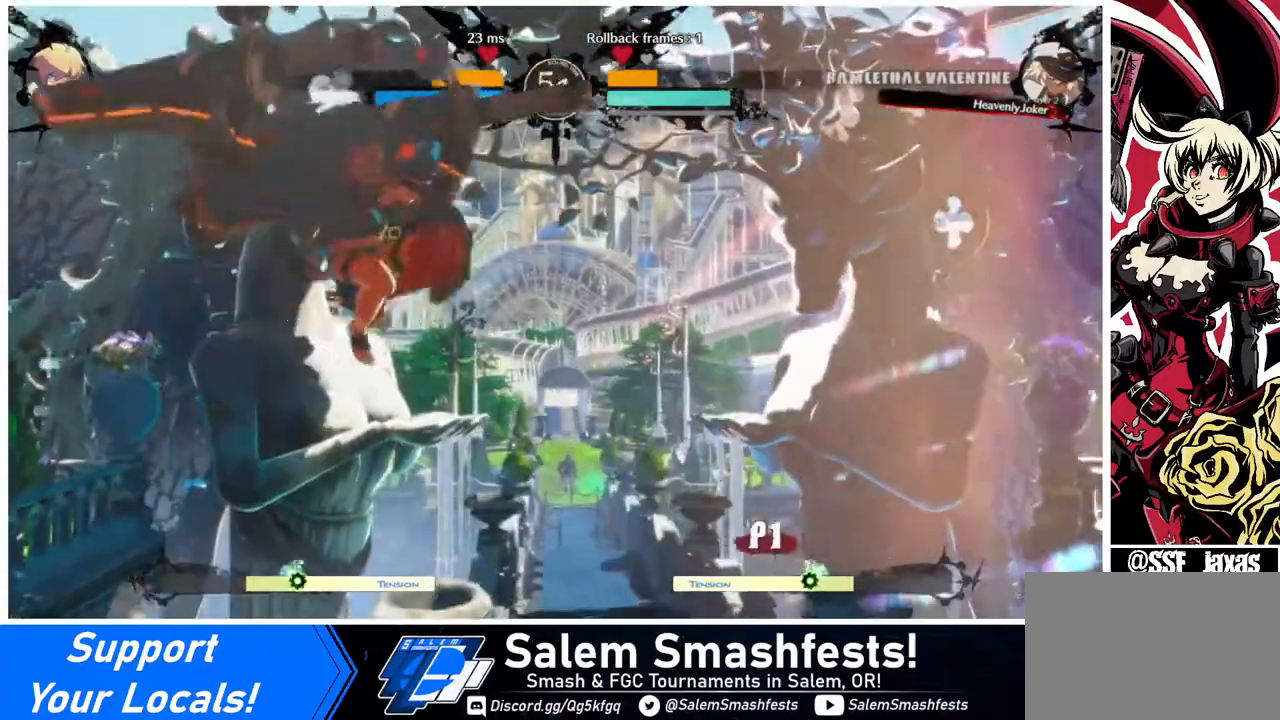
{"buttons": ["DPAD_DOWN", "DPAD_RIGHT"], "events": [[80, "DPAD_DOWN", "down"], [80, "DPAD_LEFT", "up"], [160, "DPAD_RIGHT", "down"], [200, "DPAD_DOWN", "up"], [400, "SQUARE", "down"], [440, "DPAD_DOWN", "down"], [480, "SQUARE", "up"]]}
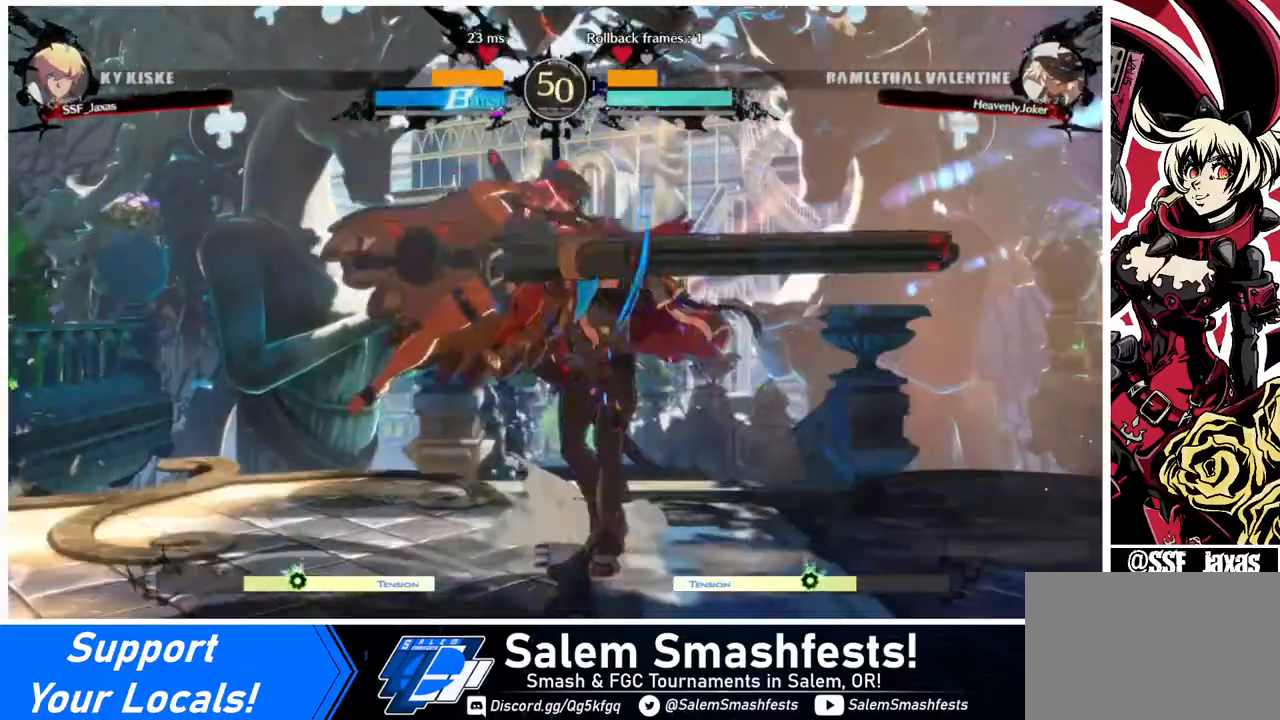
{"buttons": ["DPAD_DOWN", "DPAD_RIGHT"], "events": []}
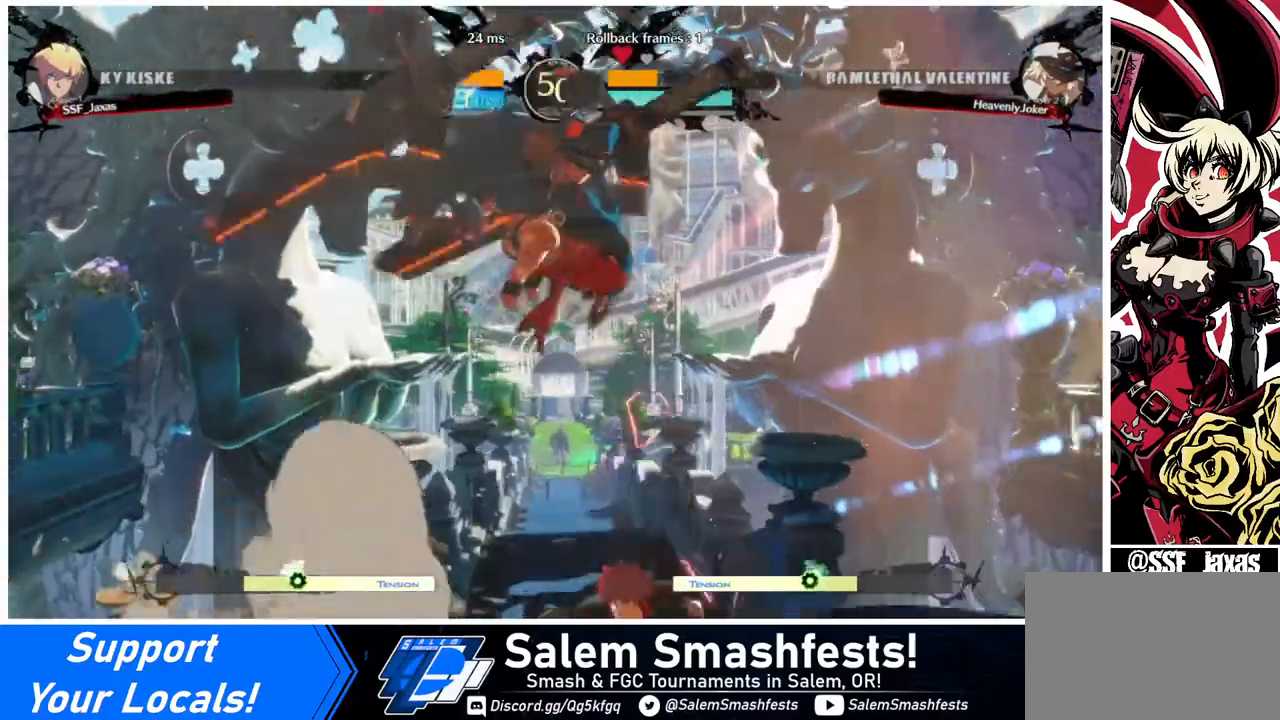
{"buttons": ["DPAD_DOWN", "DPAD_RIGHT"], "events": [[80, "DPAD_DOWN", "up"], [440, "DPAD_DOWN", "down"]]}
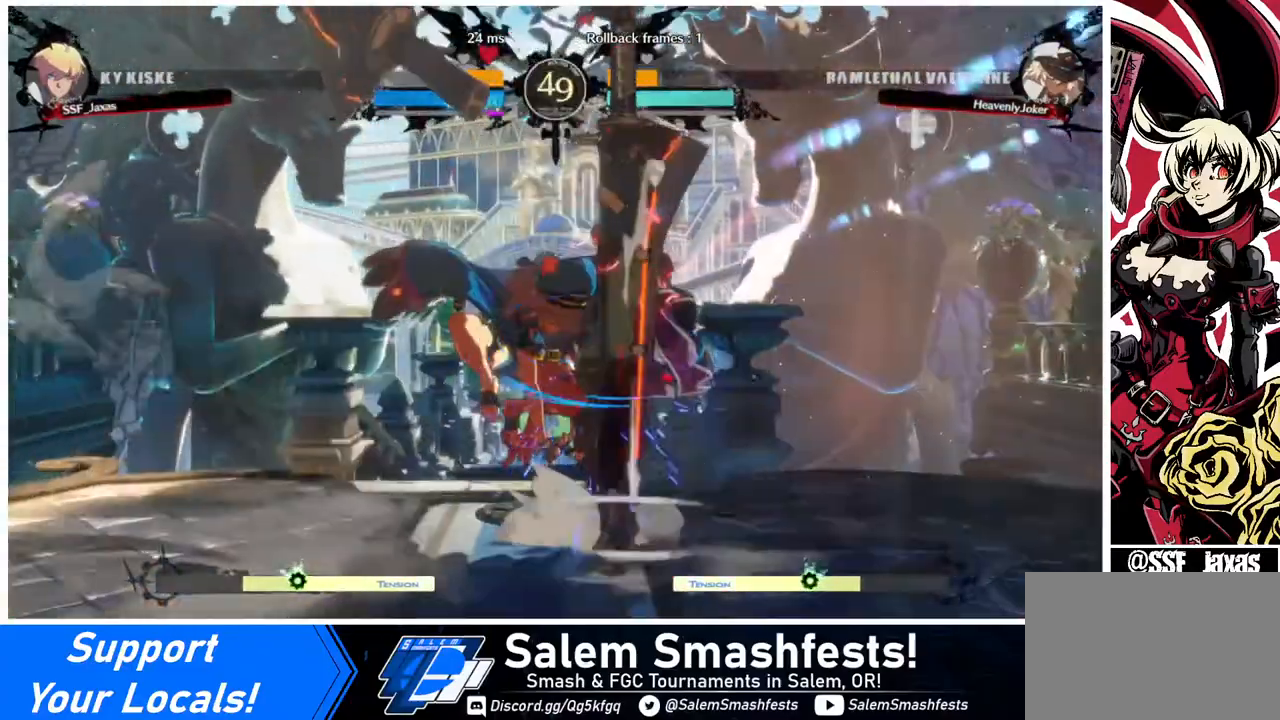
{"buttons": ["DPAD_DOWN", "DPAD_RIGHT"], "events": [[120, "SQUARE", "down"], [200, "SQUARE", "up"], [320, "SQUARE", "down"], [440, "SQUARE", "up"]]}
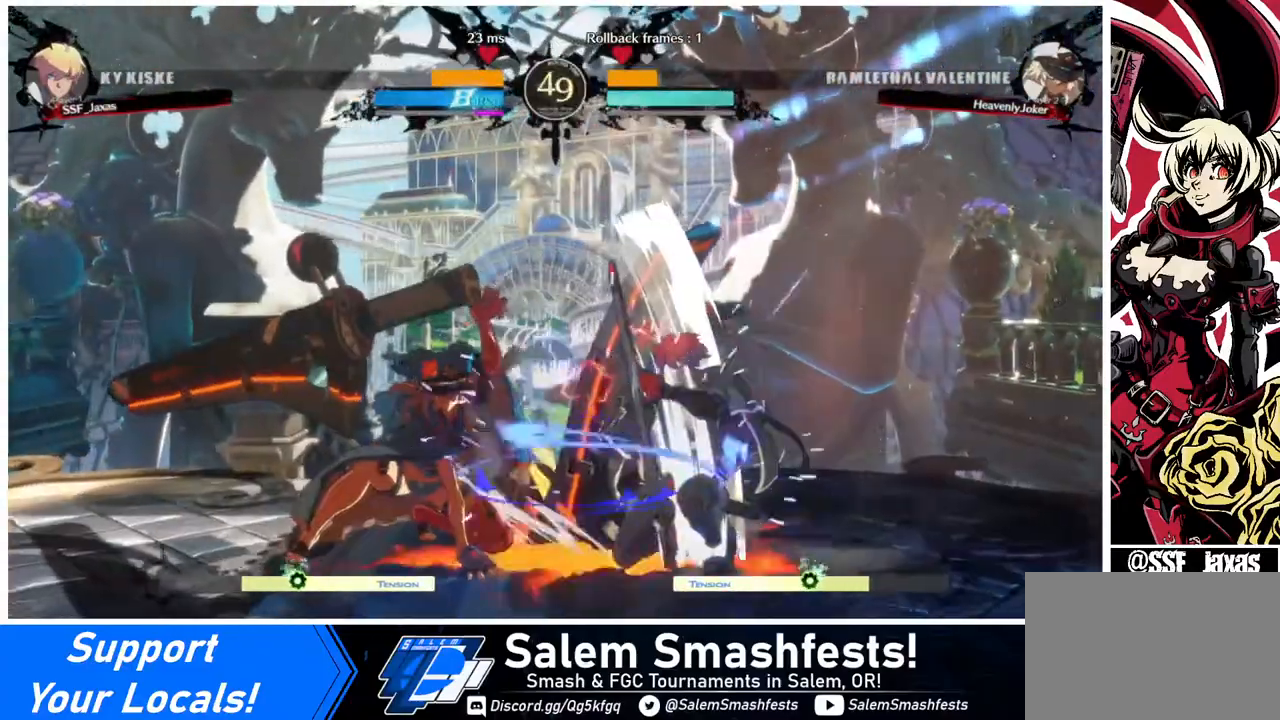
{"buttons": ["DPAD_RIGHT"], "events": [[520, "DPAD_DOWN", "up"]]}
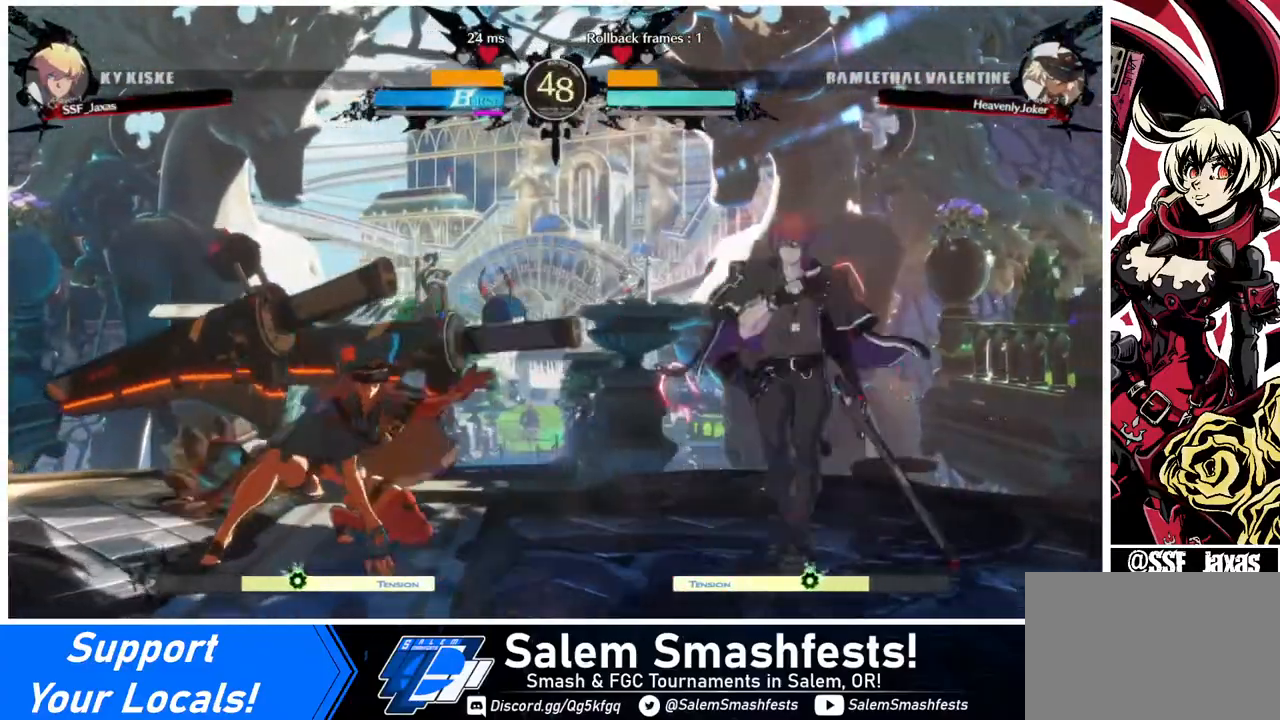
{"buttons": [], "events": [[40, "DPAD_DOWN", "down"], [120, "DPAD_LEFT", "down"], [120, "DPAD_RIGHT", "up"], [200, "DPAD_DOWN", "up"], [200, "TRIANGLE", "down"], [320, "DPAD_LEFT", "up"], [320, "TRIANGLE", "up"]]}
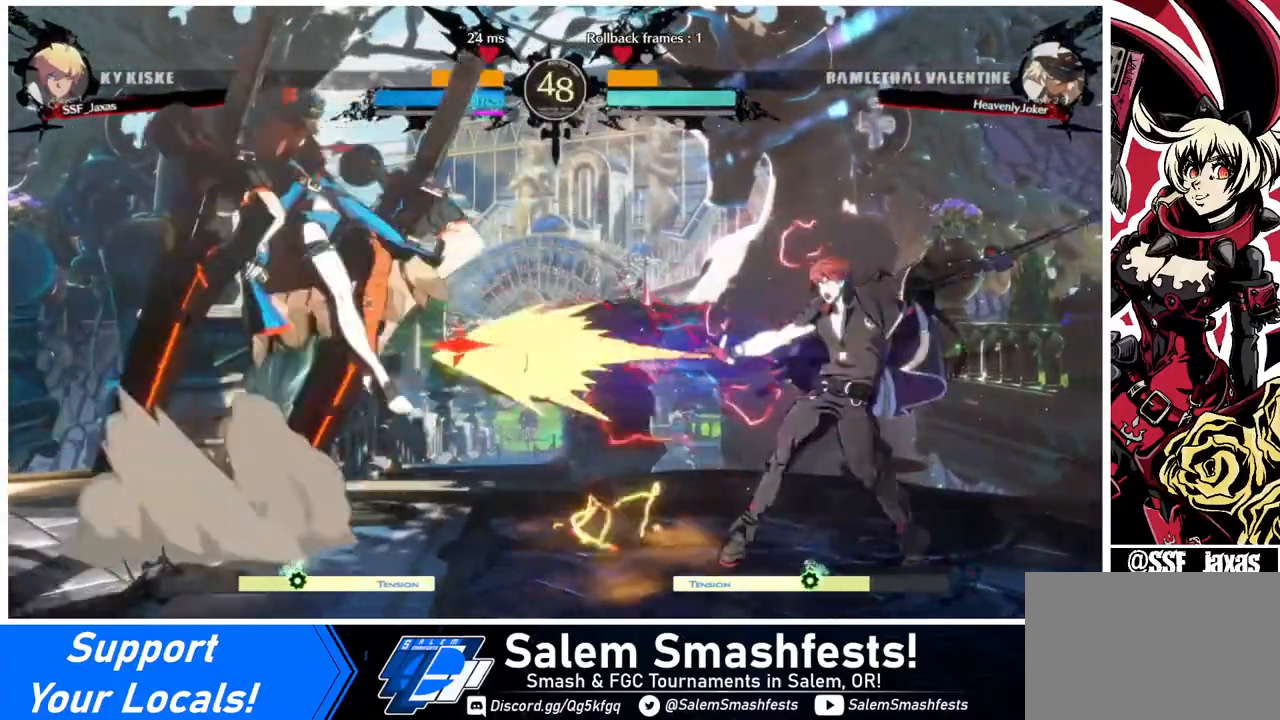
{"buttons": ["DPAD_LEFT"], "events": [[40, "DPAD_LEFT", "down"], [80, "CIRCLE", "down"], [80, "L1", "down"], [440, "CIRCLE", "up"], [440, "L1", "up"]]}
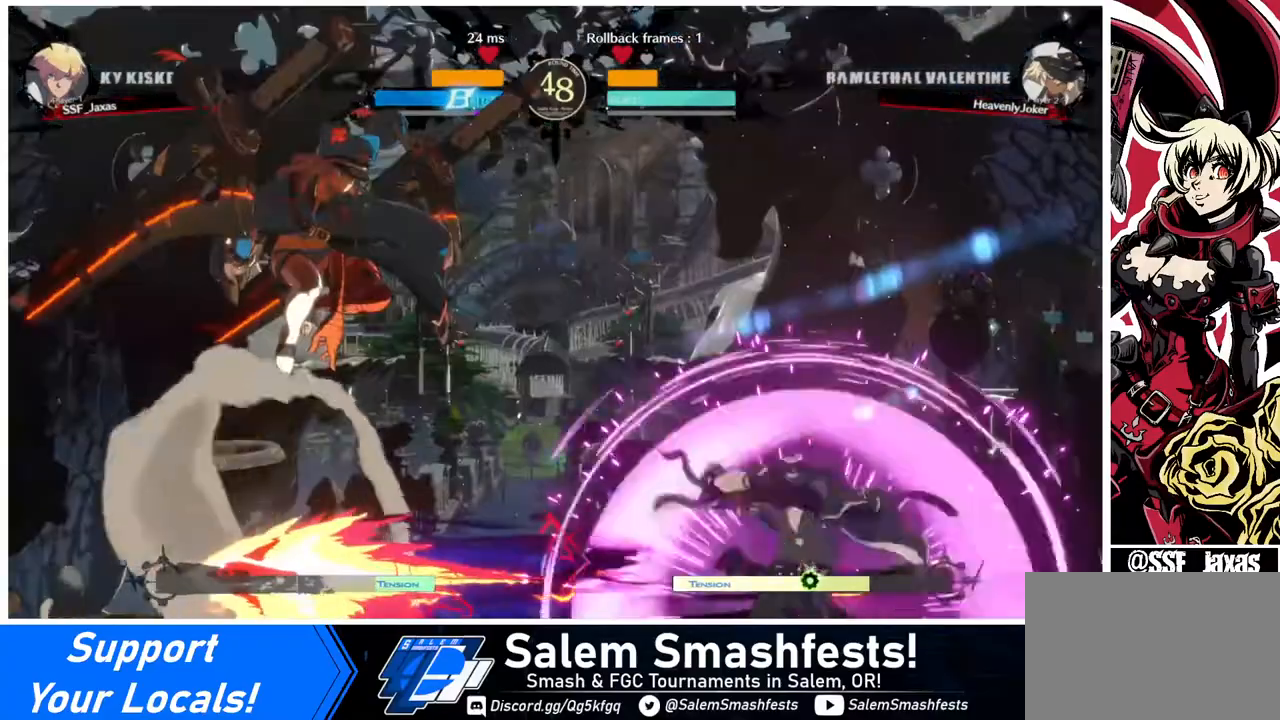
{"buttons": ["DPAD_LEFT"], "events": [[160, "DPAD_LEFT", "up"], [320, "DPAD_LEFT", "down"], [360, "DPAD_LEFT", "up"], [400, "DPAD_LEFT", "down"]]}
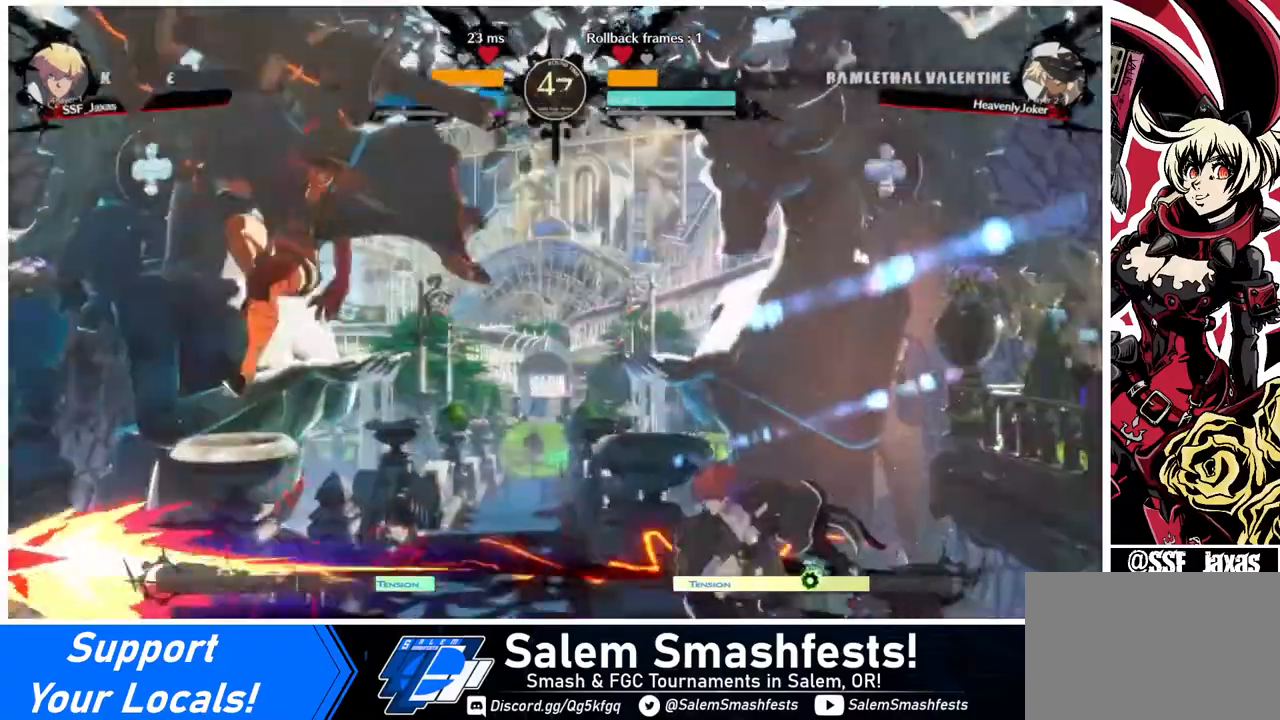
{"buttons": [], "events": [[160, "DPAD_UP", "down"], [240, "DPAD_LEFT", "up"], [240, "DPAD_UP", "up"], [240, "SQUARE", "down"], [320, "SQUARE", "up"]]}
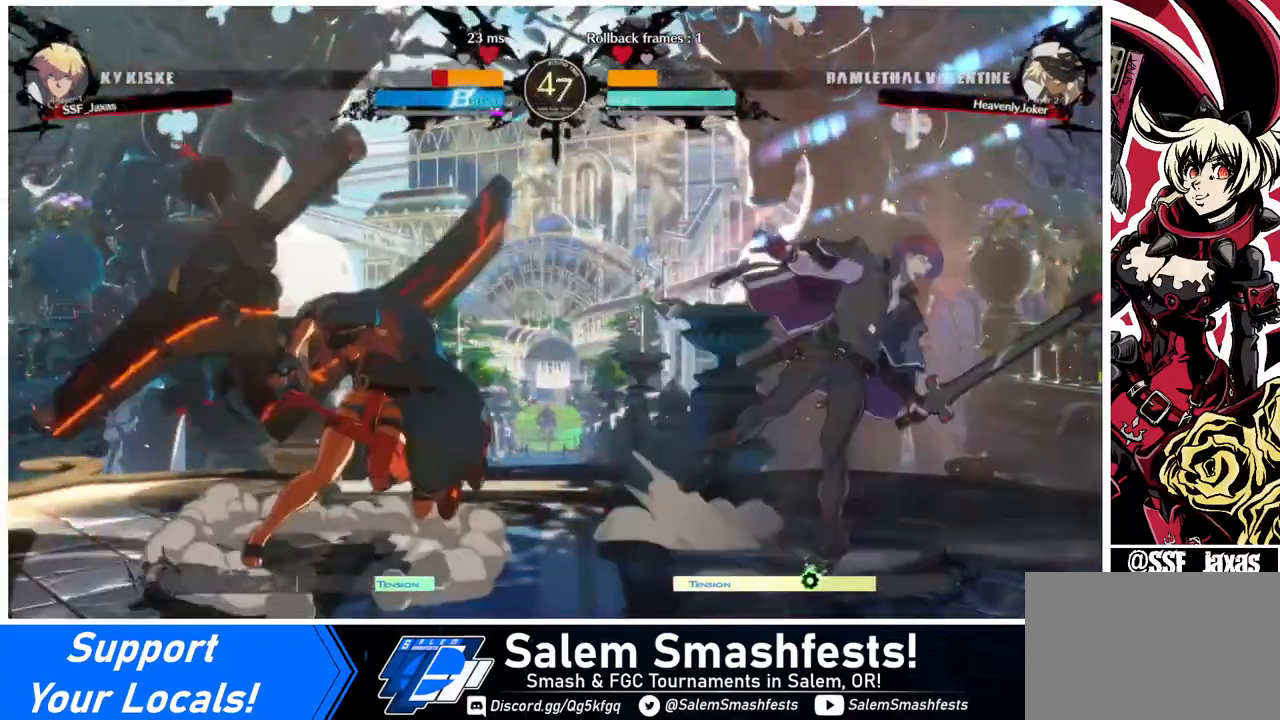
{"buttons": ["DPAD_RIGHT"], "events": [[120, "DPAD_RIGHT", "down"], [160, "DPAD_RIGHT", "up"], [280, "DPAD_RIGHT", "down"]]}
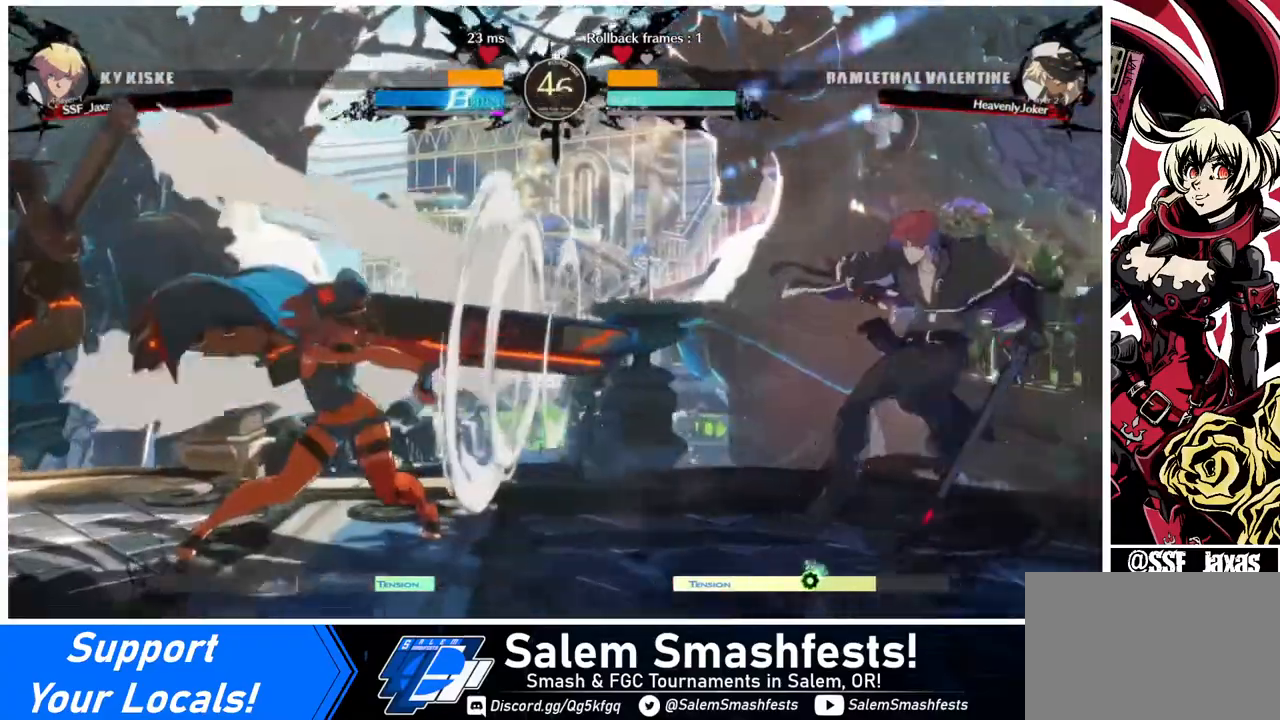
{"buttons": ["TRIANGLE", "DPAD_DOWN", "DPAD_LEFT"], "events": [[160, "DPAD_RIGHT", "up"], [200, "DPAD_LEFT", "down"], [280, "DPAD_LEFT", "up"], [320, "DPAD_LEFT", "down"], [480, "DPAD_DOWN", "down"], [520, "TRIANGLE", "down"]]}
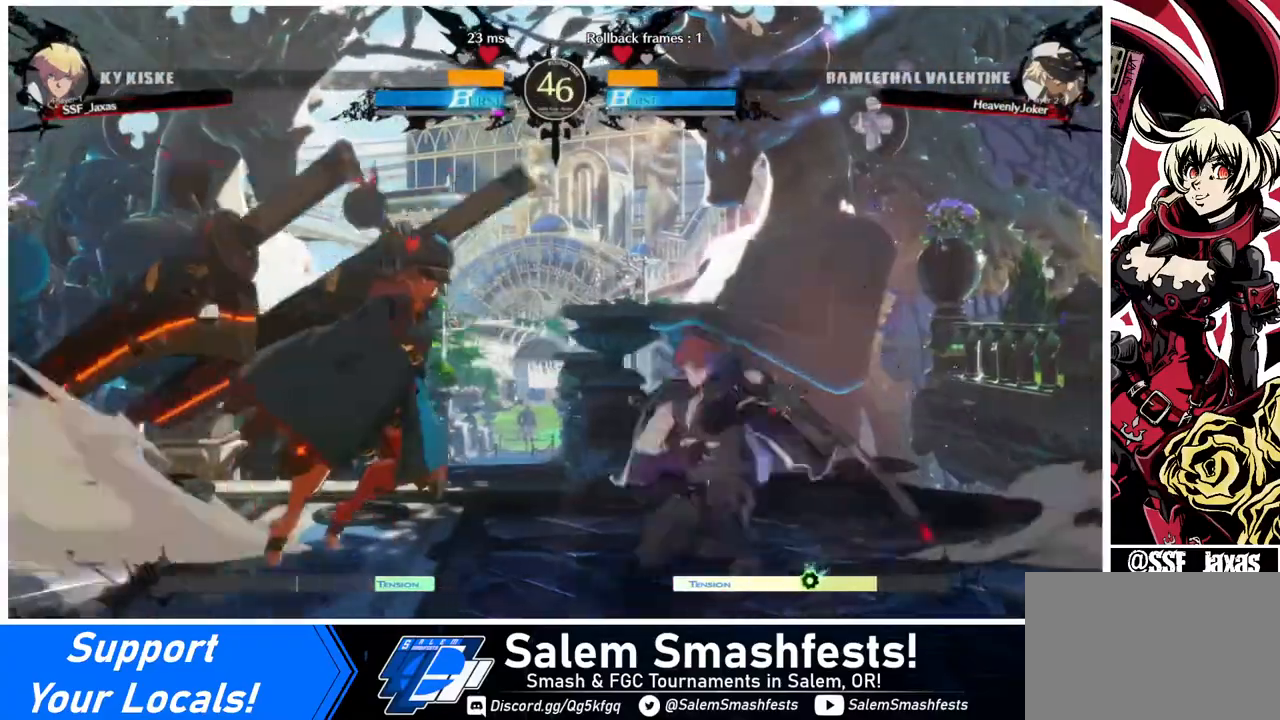
{"buttons": ["R1"], "events": [[40, "DPAD_DOWN", "up"], [40, "DPAD_LEFT", "up"], [120, "TRIANGLE", "up"], [480, "R1", "down"]]}
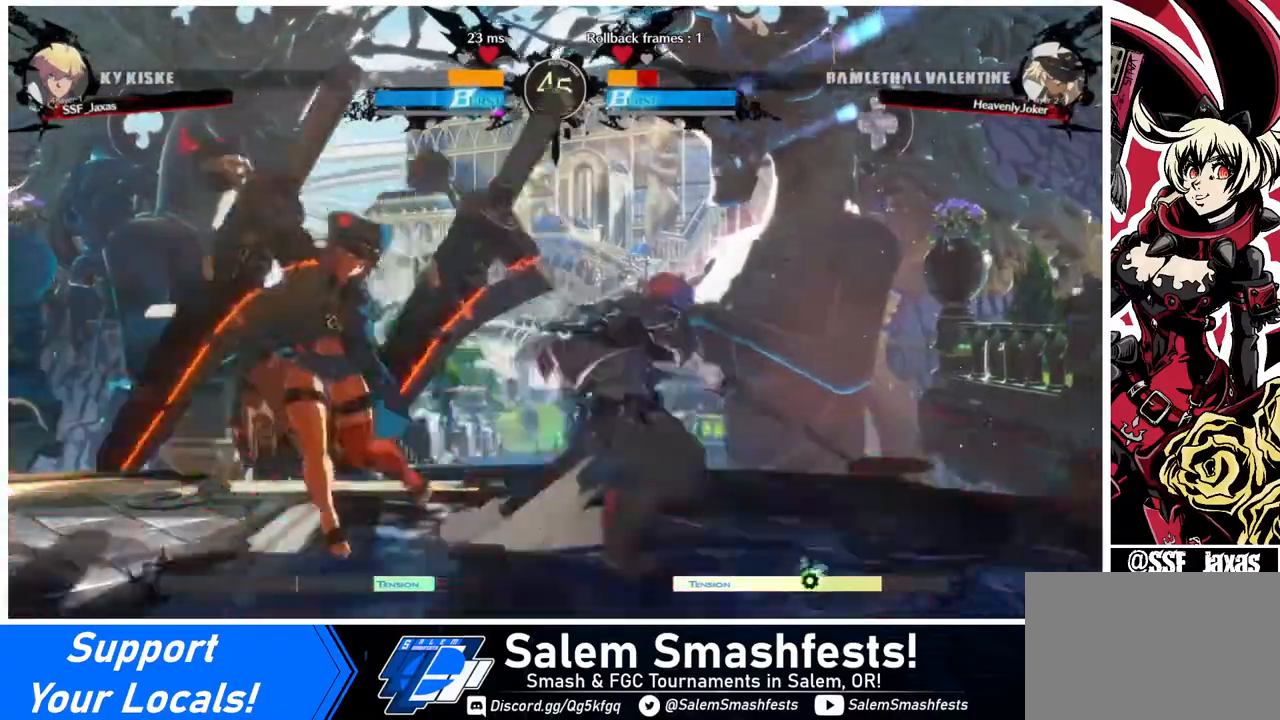
{"buttons": ["DPAD_LEFT"], "events": [[80, "R1", "up"], [120, "DPAD_DOWN", "down"], [240, "DPAD_DOWN", "up"], [240, "DPAD_LEFT", "down"], [320, "SQUARE", "down"], [480, "SQUARE", "up"]]}